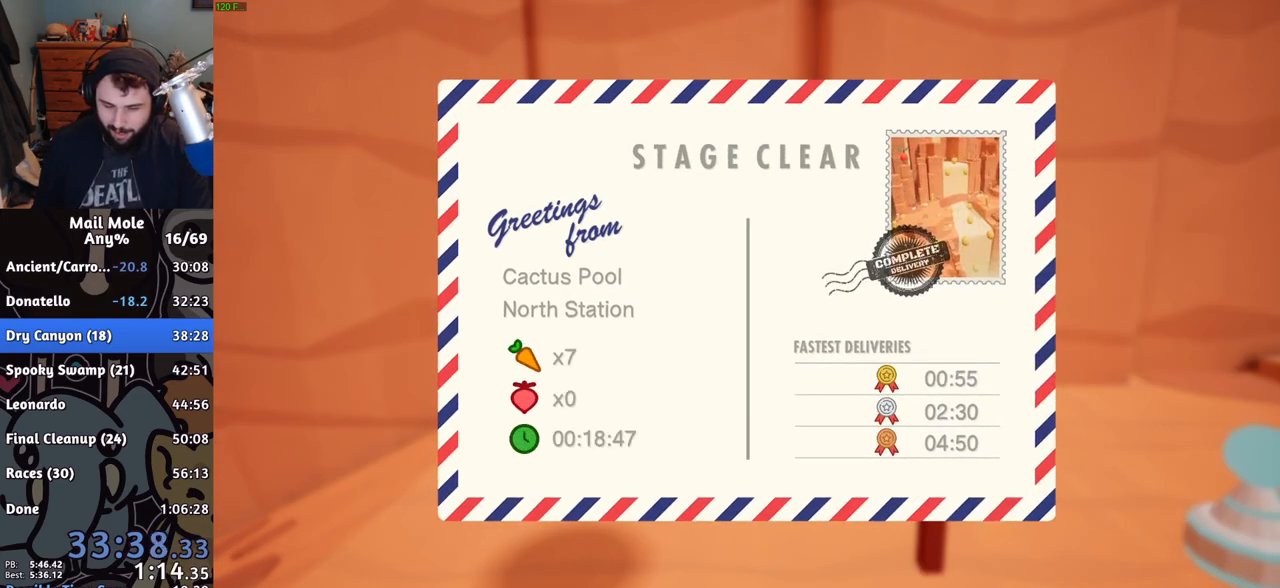
Gameplay with a controller (PlayStation layout); each line is a JSON object with the inputs held at the frame after it. "events" lists button and stick changes between this image and that frame as [ms after this image, input, new state], when the widget could be followed in between. Not read: R1.
{"buttons": ["CROSS"], "left_stick": "center", "right_stick": "center", "events": [[100, "CROSS", "down"], [133, "CROSS", "up"], [233, "CROSS", "down"], [267, "CROSS", "up"], [350, "CROSS", "down"], [417, "CROSS", "up"], [500, "CROSS", "down"]]}
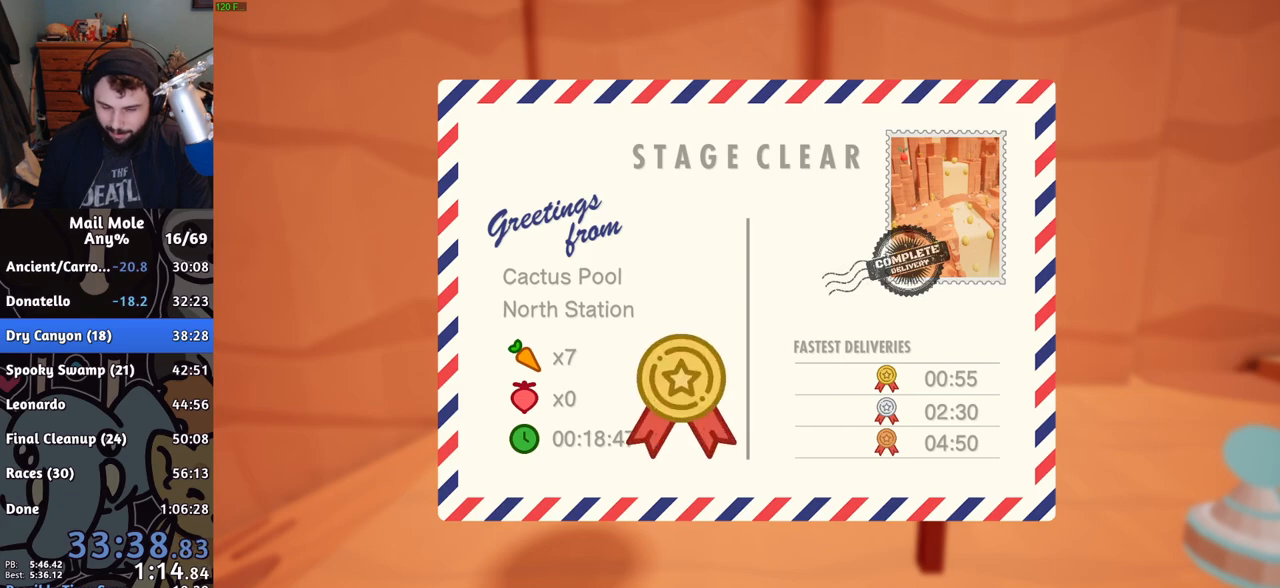
{"buttons": [], "left_stick": "center", "right_stick": "center", "events": [[34, "CROSS", "up"], [134, "CROSS", "down"], [167, "CROSS", "up"], [267, "CROSS", "down"], [301, "CROSS", "up"], [384, "CROSS", "down"], [417, "CROSS", "up"]]}
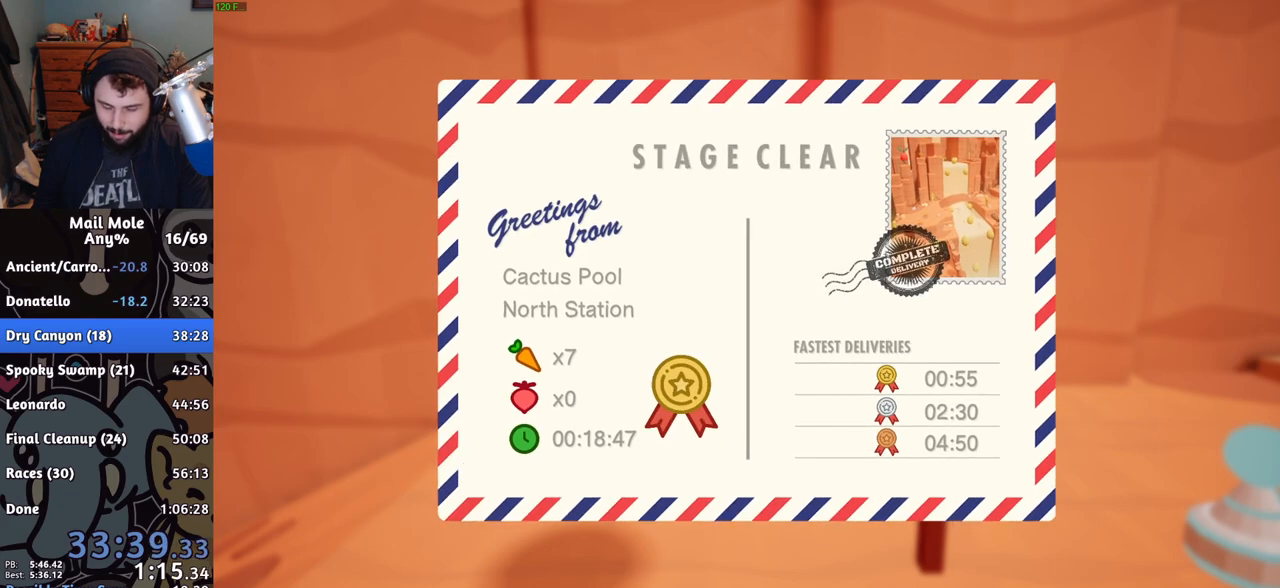
{"buttons": ["CROSS"], "left_stick": "center", "right_stick": "center", "events": [[83, "CROSS", "down"], [133, "CROSS", "up"], [217, "CROSS", "down"], [250, "CROSS", "up"], [350, "CROSS", "down"], [384, "CROSS", "up"], [467, "CROSS", "down"]]}
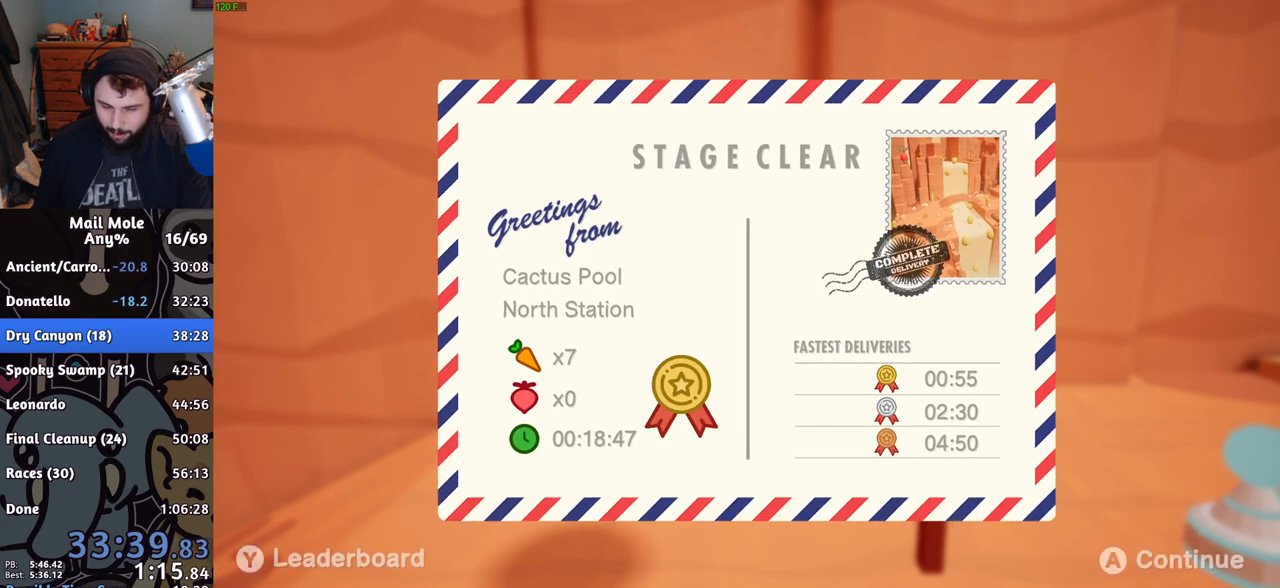
{"buttons": [], "left_stick": "center", "right_stick": "center", "events": [[17, "CROSS", "up"], [117, "CROSS", "down"], [150, "CROSS", "up"], [201, "CROSS", "down"], [234, "CROSS", "up"], [301, "CROSS", "down"], [351, "CROSS", "up"], [434, "CROSS", "down"], [467, "CROSS", "up"]]}
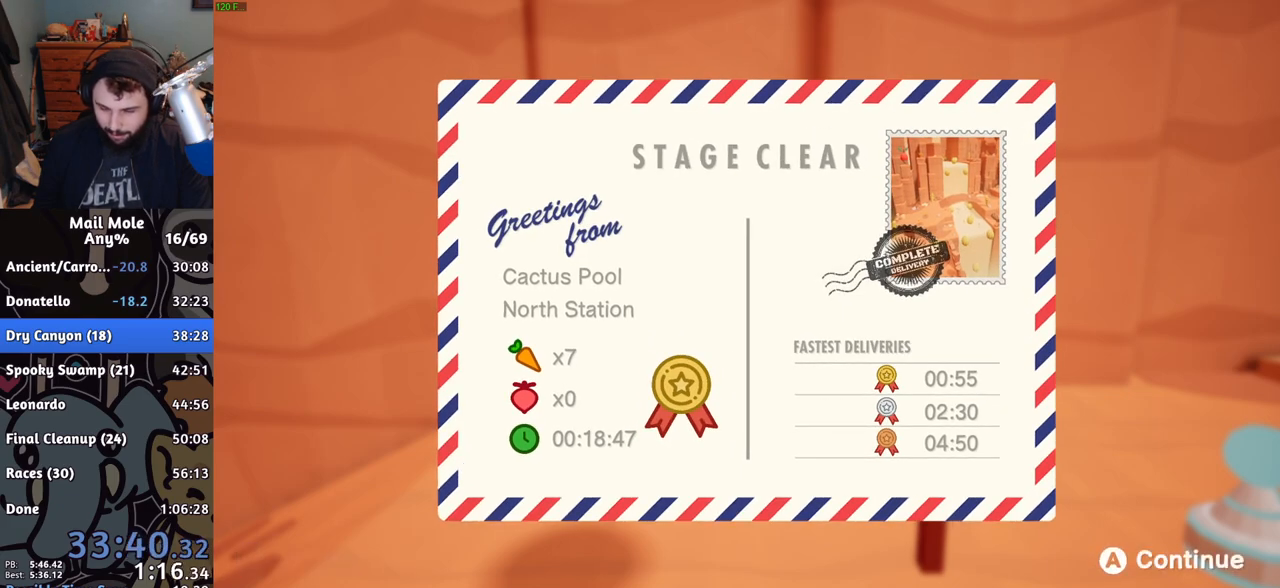
{"buttons": [], "left_stick": "center", "right_stick": "center", "events": [[50, "CROSS", "down"], [83, "CROSS", "up"], [150, "CROSS", "down"], [200, "CROSS", "up"], [283, "CROSS", "down"], [350, "CROSS", "up"]]}
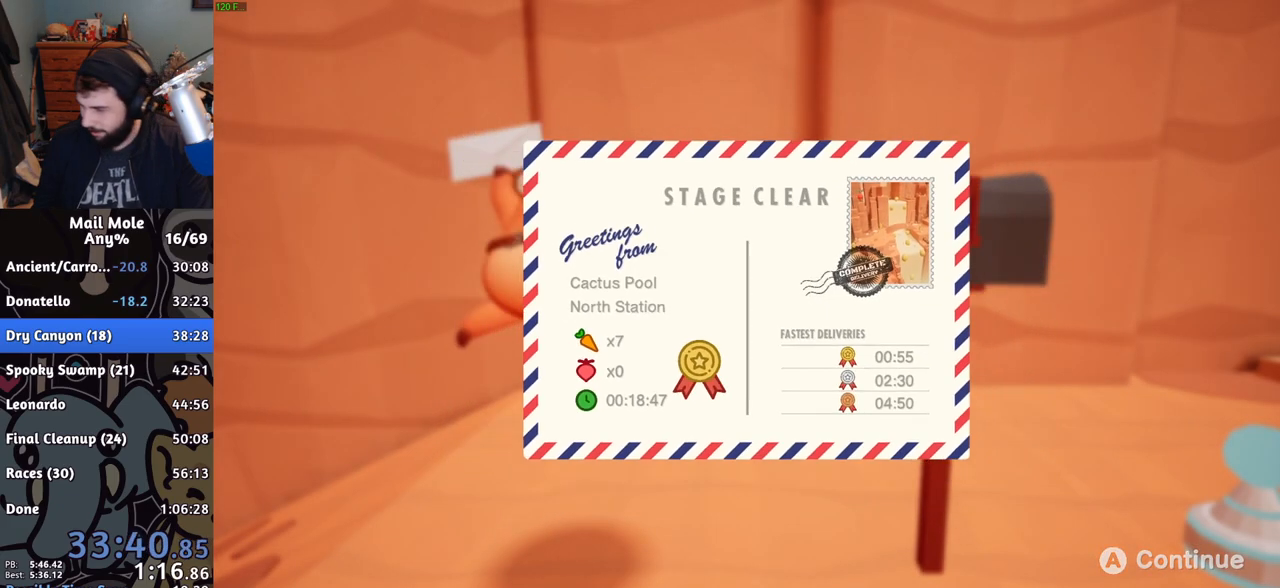
{"buttons": [], "left_stick": "center", "right_stick": "center", "events": []}
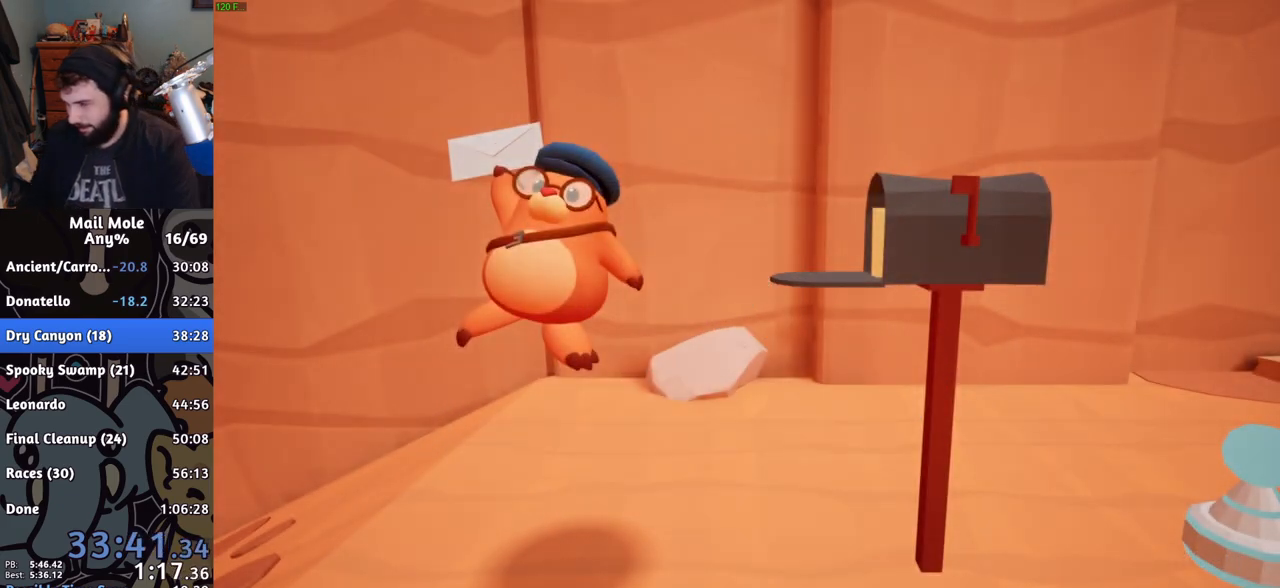
{"buttons": [], "left_stick": "center", "right_stick": "center", "events": []}
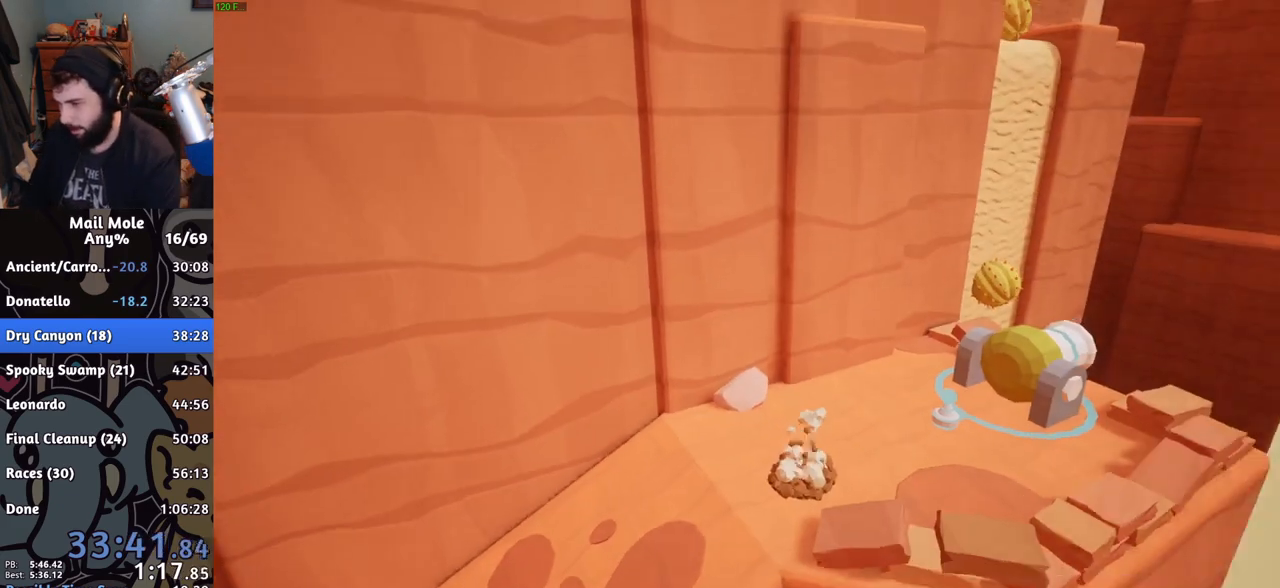
{"buttons": [], "left_stick": "center", "right_stick": "center", "events": []}
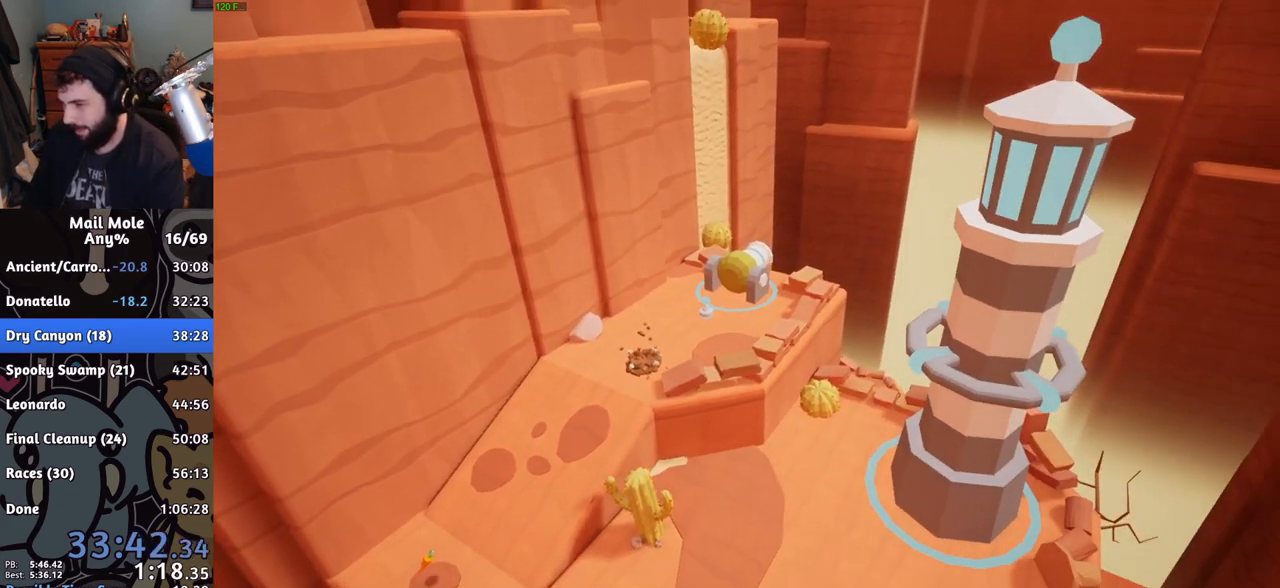
{"buttons": [], "left_stick": "center", "right_stick": "center", "events": []}
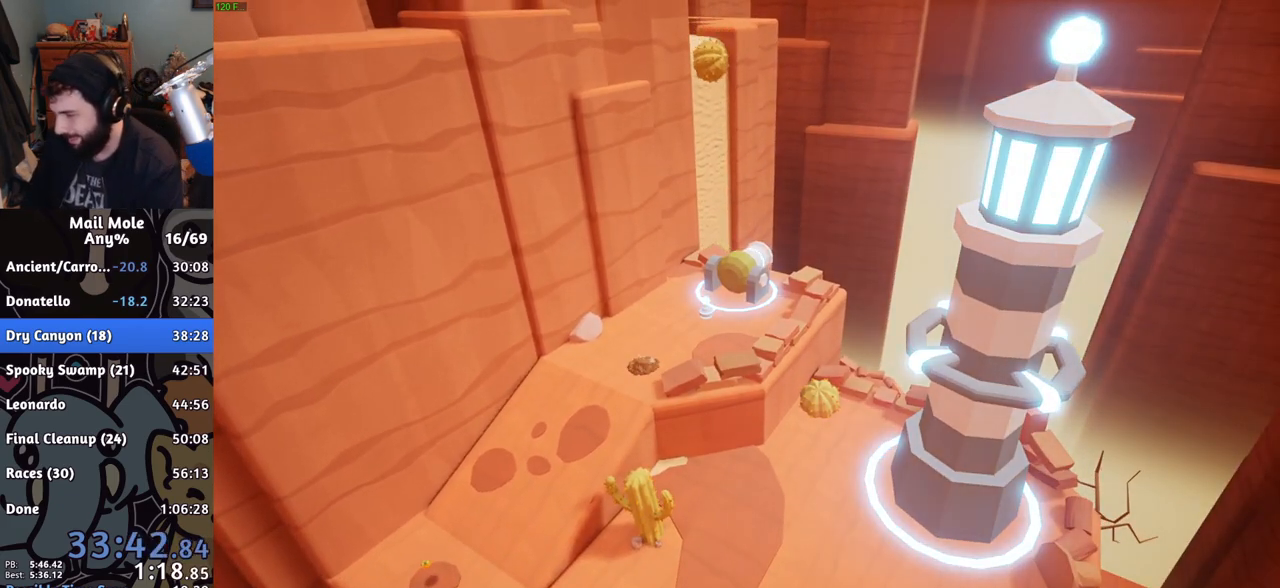
{"buttons": ["CROSS"], "left_stick": "center", "right_stick": "center", "events": [[501, "CROSS", "down"]]}
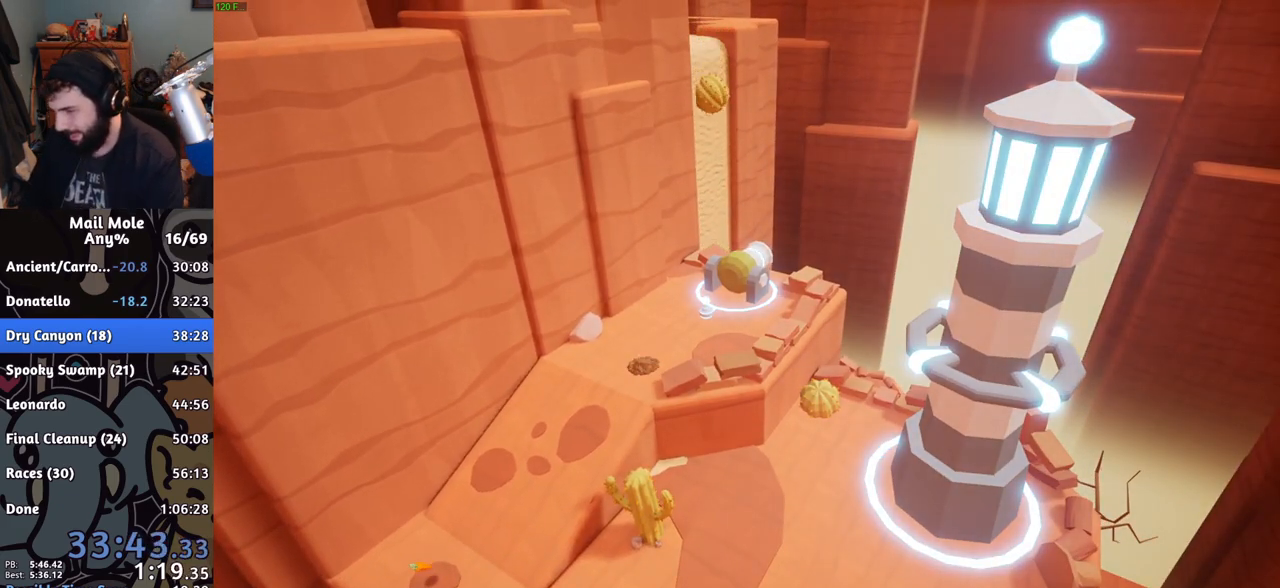
{"buttons": [], "left_stick": "center", "right_stick": "center", "events": [[167, "CROSS", "up"], [217, "CROSS", "down"], [333, "CROSS", "up"], [400, "CROSS", "down"], [484, "CROSS", "up"]]}
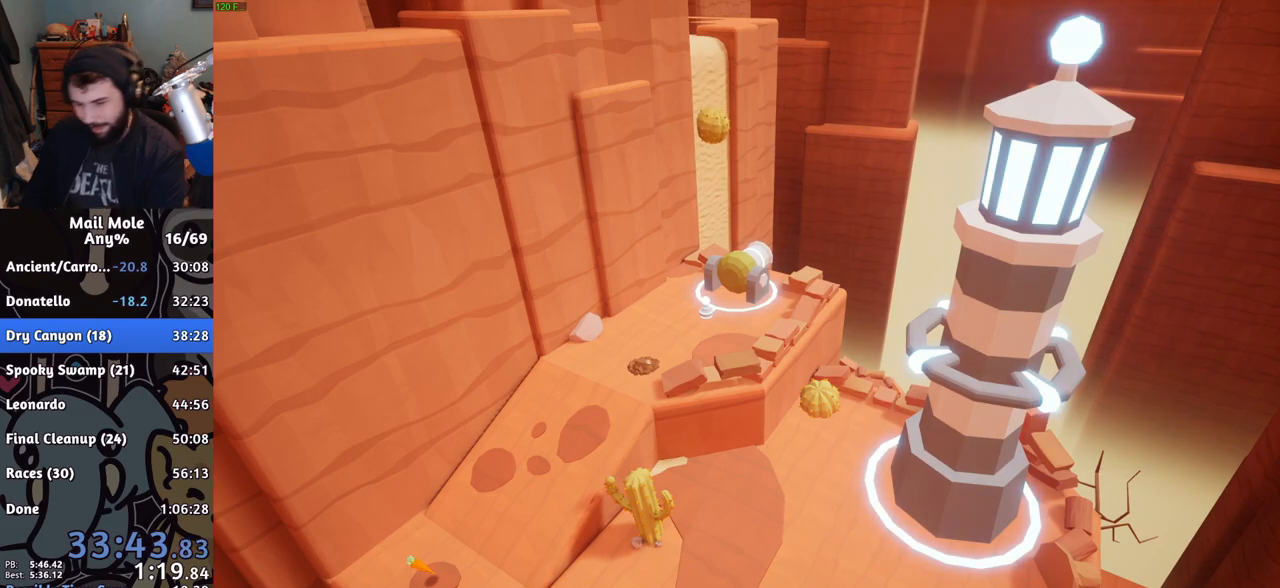
{"buttons": ["CROSS"], "left_stick": "center", "right_stick": "center", "events": [[67, "CROSS", "down"], [150, "CROSS", "up"], [217, "CROSS", "down"], [267, "CROSS", "up"], [334, "CROSS", "down"], [417, "CROSS", "up"], [467, "CROSS", "down"]]}
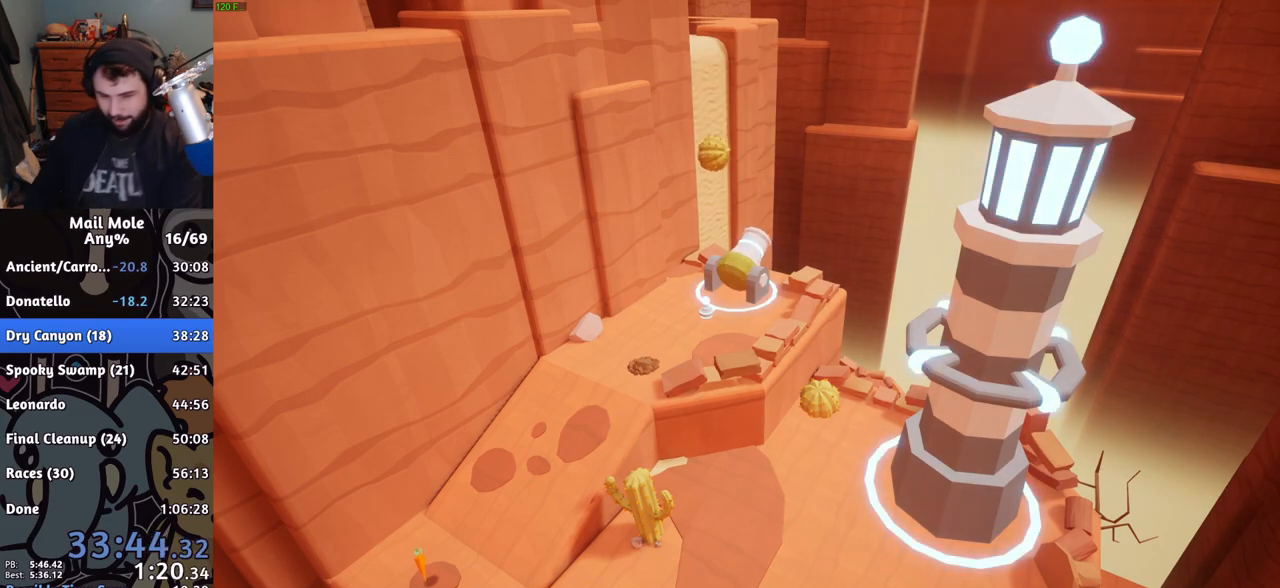
{"buttons": [], "left_stick": "center", "right_stick": "center", "events": [[50, "CROSS", "up"], [100, "CROSS", "down"], [150, "CROSS", "up"], [217, "CROSS", "down"], [300, "CROSS", "up"], [367, "CROSS", "down"], [450, "CROSS", "up"]]}
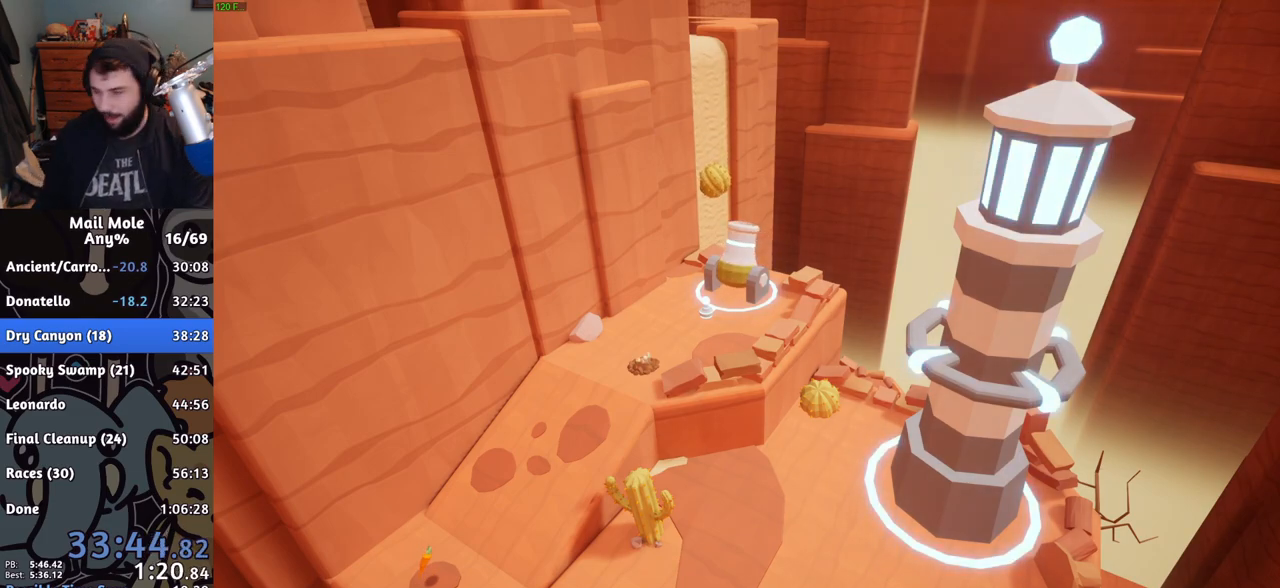
{"buttons": [], "left_stick": "center", "right_stick": "center", "events": [[234, "CROSS", "down"], [301, "CROSS", "up"], [367, "CROSS", "down"], [417, "CROSS", "up"]]}
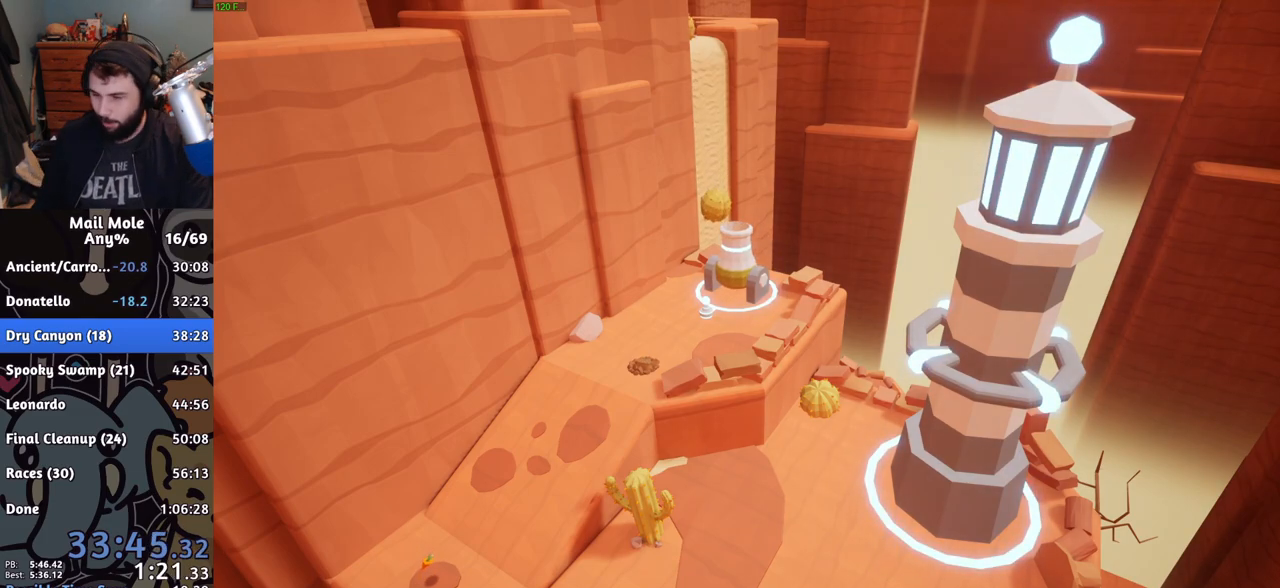
{"buttons": [], "left_stick": "center", "right_stick": "center", "events": [[17, "CROSS", "down"], [84, "CROSS", "up"]]}
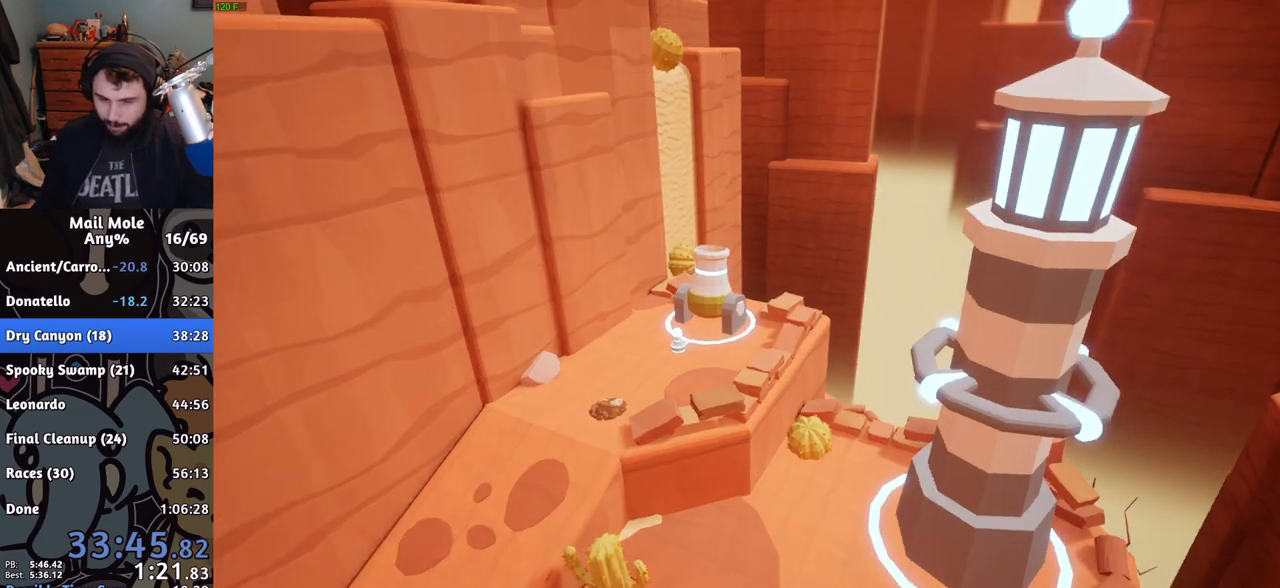
{"buttons": ["CROSS"], "left_stick": "center", "right_stick": "center", "events": [[267, "CROSS", "down"], [367, "CROSS", "up"], [433, "CROSS", "down"]]}
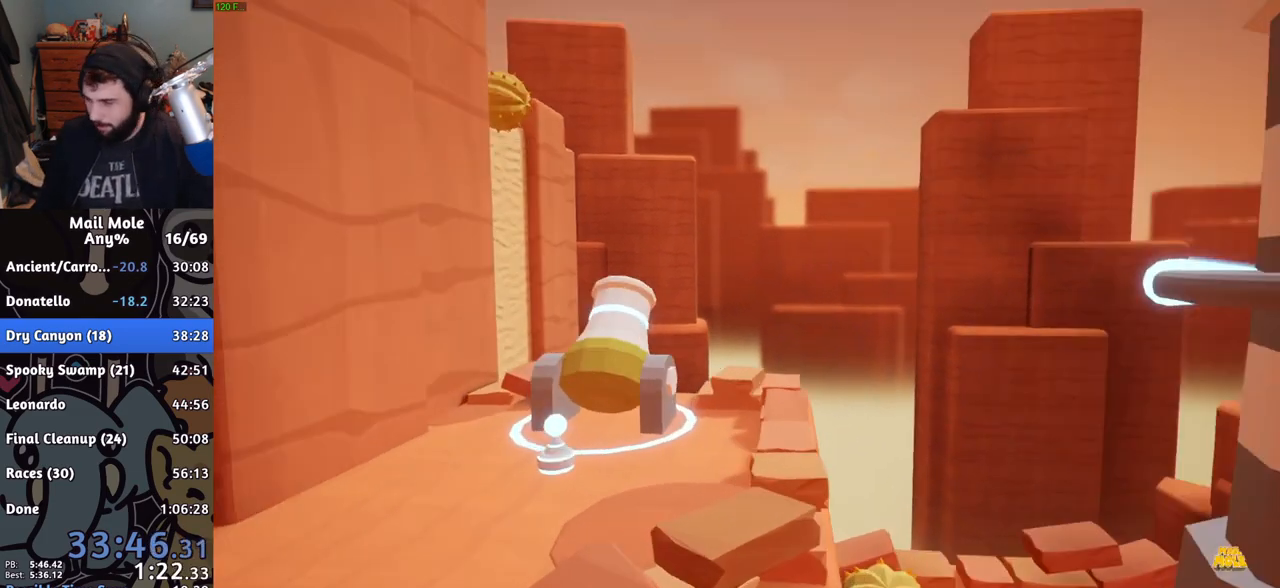
{"buttons": ["CROSS"], "left_stick": "center", "right_stick": "center", "events": [[34, "CROSS", "up"], [100, "CROSS", "down"], [184, "CROSS", "up"], [267, "CROSS", "down"], [350, "CROSS", "up"], [434, "CROSS", "down"]]}
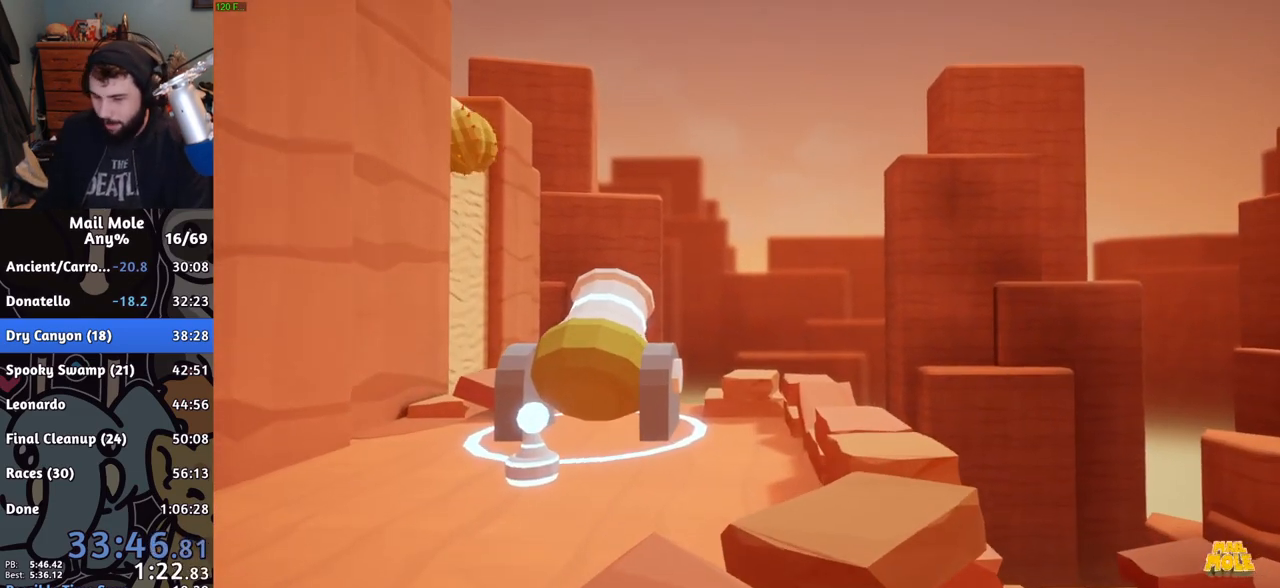
{"buttons": ["CROSS"], "left_stick": "center", "right_stick": "center", "events": [[33, "CROSS", "up"], [100, "CROSS", "down"], [200, "CROSS", "up"], [267, "CROSS", "down"], [383, "CROSS", "up"], [500, "CROSS", "down"]]}
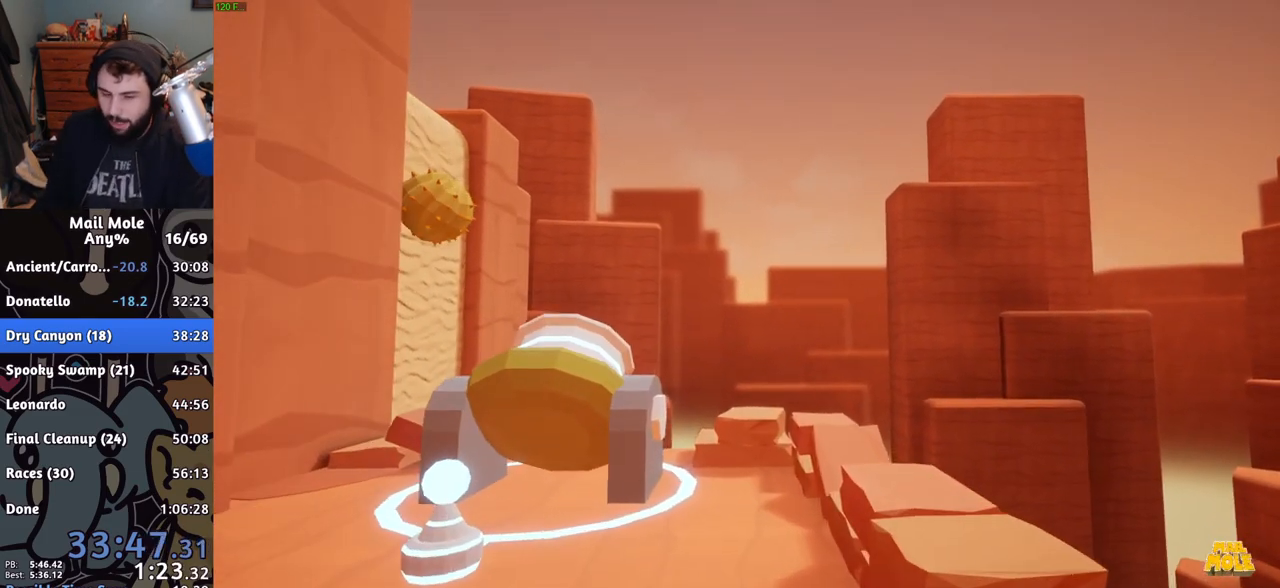
{"buttons": ["CROSS"], "left_stick": "center", "right_stick": "center", "events": [[100, "CROSS", "up"], [284, "CROSS", "down"], [384, "CROSS", "up"], [451, "CROSS", "down"]]}
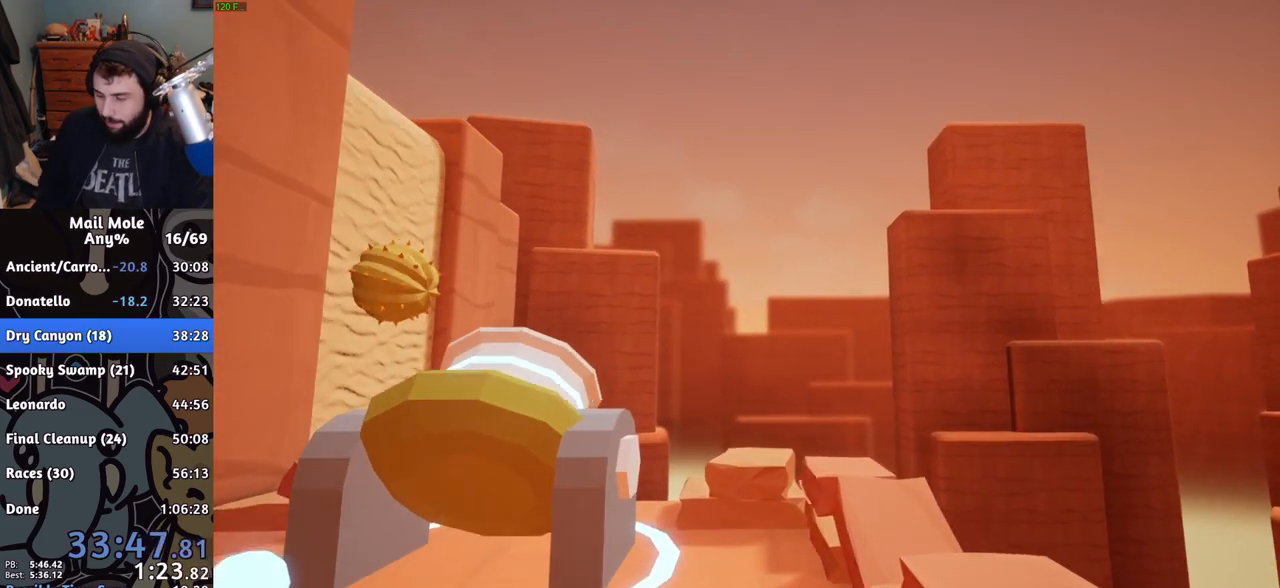
{"buttons": ["CROSS"], "left_stick": "center", "right_stick": "center", "events": [[66, "CROSS", "up"], [116, "CROSS", "down"], [200, "CROSS", "up"], [267, "CROSS", "down"], [367, "CROSS", "up"], [450, "CROSS", "down"]]}
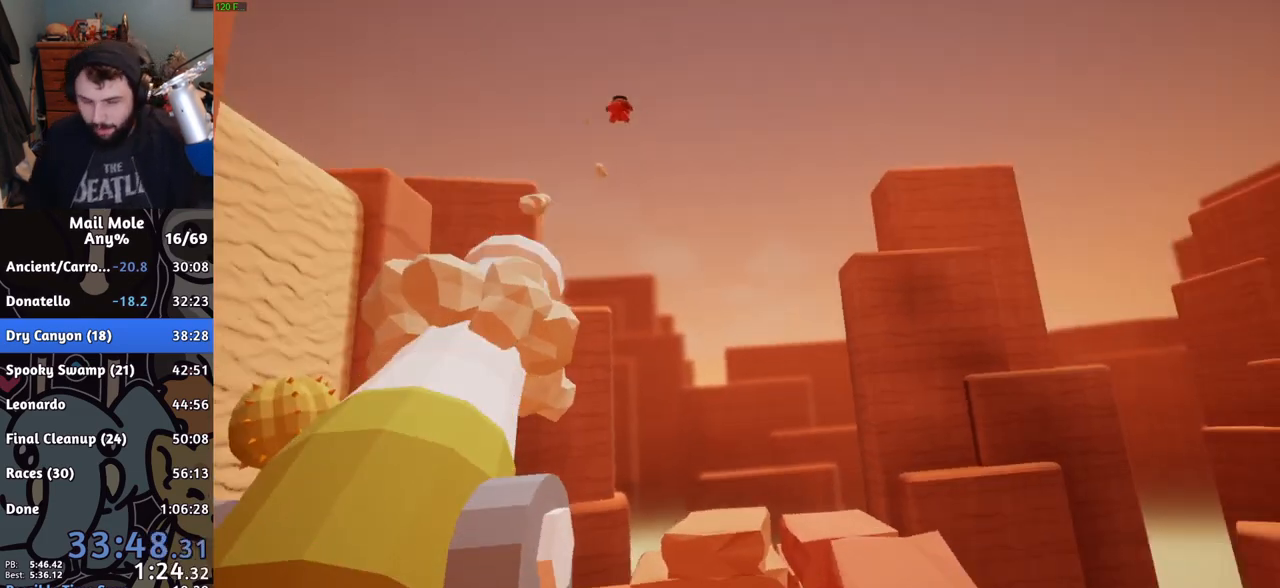
{"buttons": [], "left_stick": "center", "right_stick": "center", "events": [[34, "CROSS", "up"], [100, "CROSS", "down"], [184, "CROSS", "up"], [267, "CROSS", "down"], [350, "CROSS", "up"], [401, "CROSS", "down"], [501, "CROSS", "up"]]}
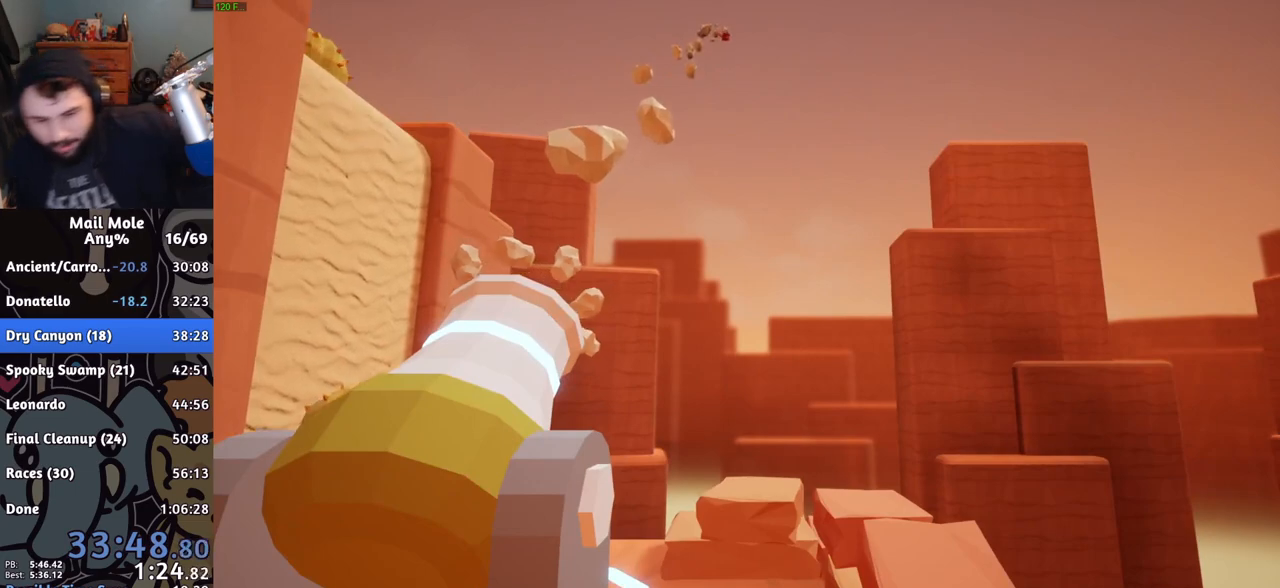
{"buttons": [], "left_stick": "center", "right_stick": "center", "events": [[83, "CROSS", "down"], [150, "CROSS", "up"], [233, "CROSS", "down"], [317, "CROSS", "up"], [367, "CROSS", "down"], [467, "CROSS", "up"]]}
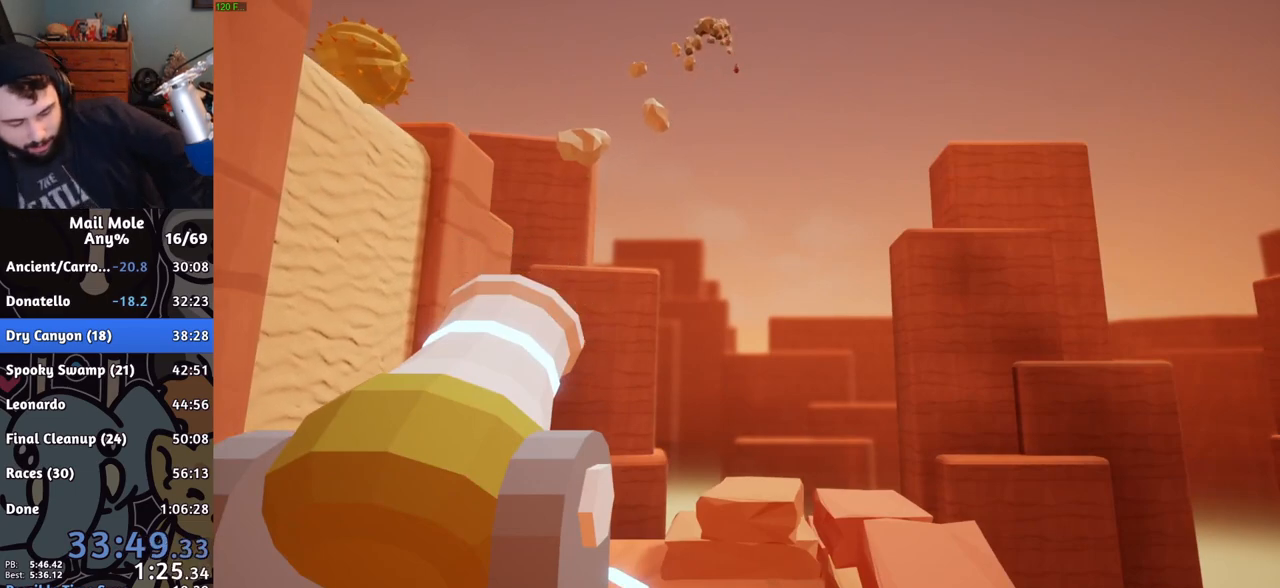
{"buttons": [], "left_stick": "center", "right_stick": "center", "events": [[50, "CROSS", "down"], [150, "CROSS", "up"], [200, "CROSS", "down"], [300, "CROSS", "up"], [367, "CROSS", "down"], [467, "CROSS", "up"]]}
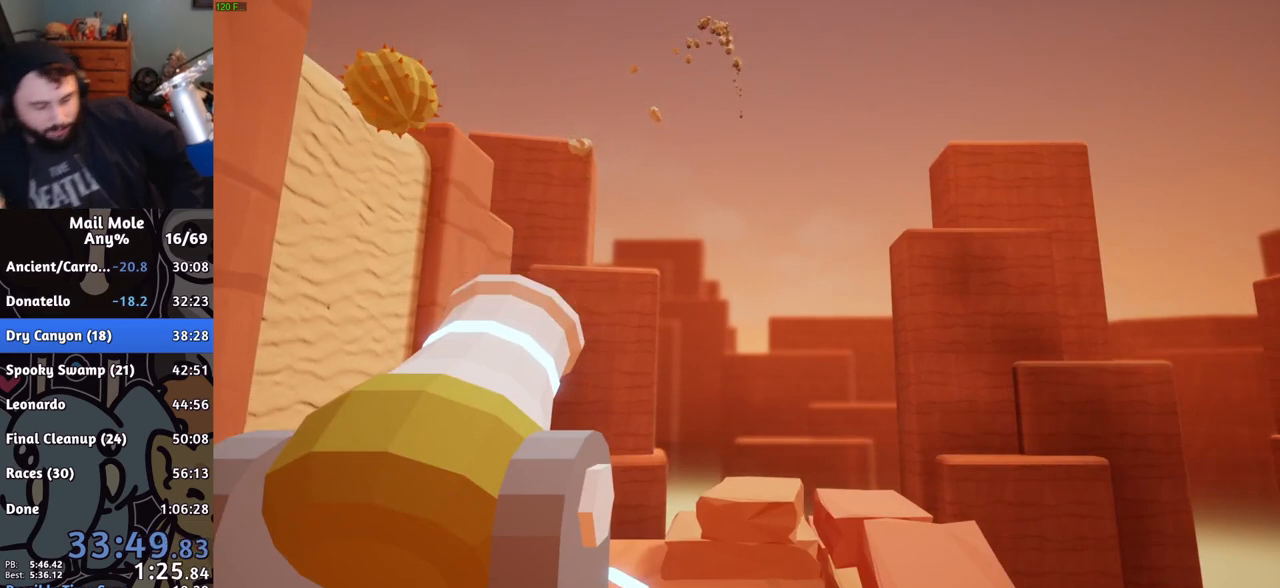
{"buttons": [], "left_stick": "center", "right_stick": "center", "events": [[33, "CROSS", "down"], [116, "CROSS", "up"], [183, "CROSS", "down"], [267, "CROSS", "up"], [367, "CROSS", "down"], [450, "CROSS", "up"]]}
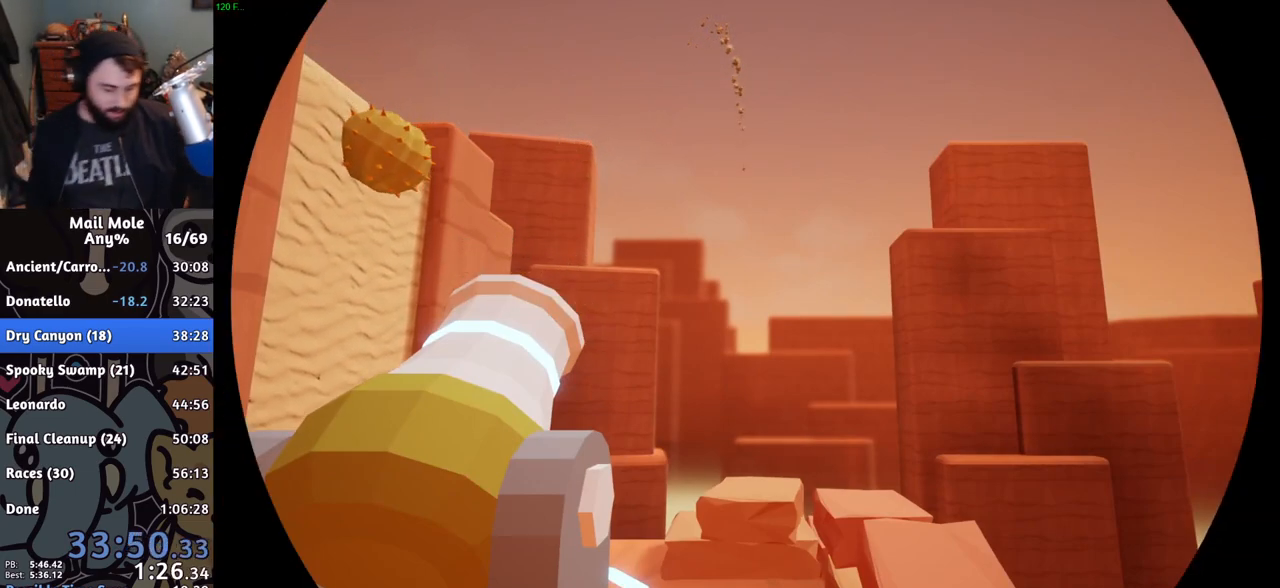
{"buttons": [], "left_stick": "center", "right_stick": "center", "events": [[33, "CROSS", "down"], [134, "CROSS", "up"], [217, "CROSS", "down"], [300, "CROSS", "up"], [401, "CROSS", "down"], [484, "CROSS", "up"]]}
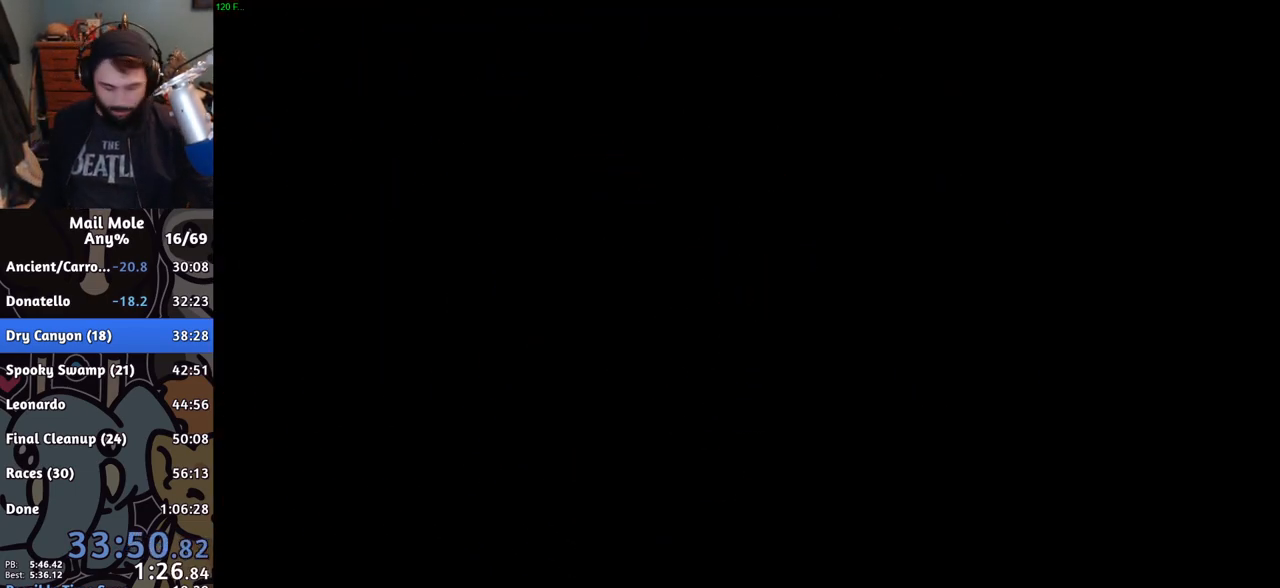
{"buttons": ["CROSS"], "left_stick": "center", "right_stick": "center", "events": [[83, "CROSS", "down"], [166, "CROSS", "up"], [300, "CROSS", "down"], [417, "CROSS", "up"], [500, "CROSS", "down"]]}
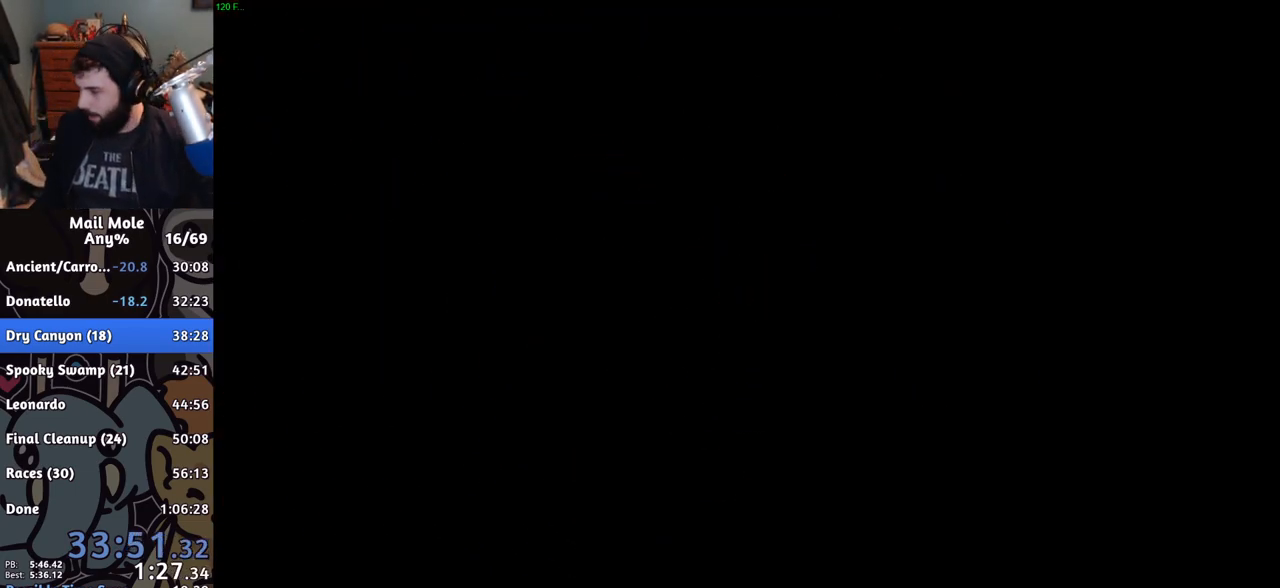
{"buttons": [], "left_stick": "center", "right_stick": "center", "events": [[84, "CROSS", "up"], [200, "CROSS", "down"], [284, "CROSS", "up"], [367, "CROSS", "down"], [484, "CROSS", "up"]]}
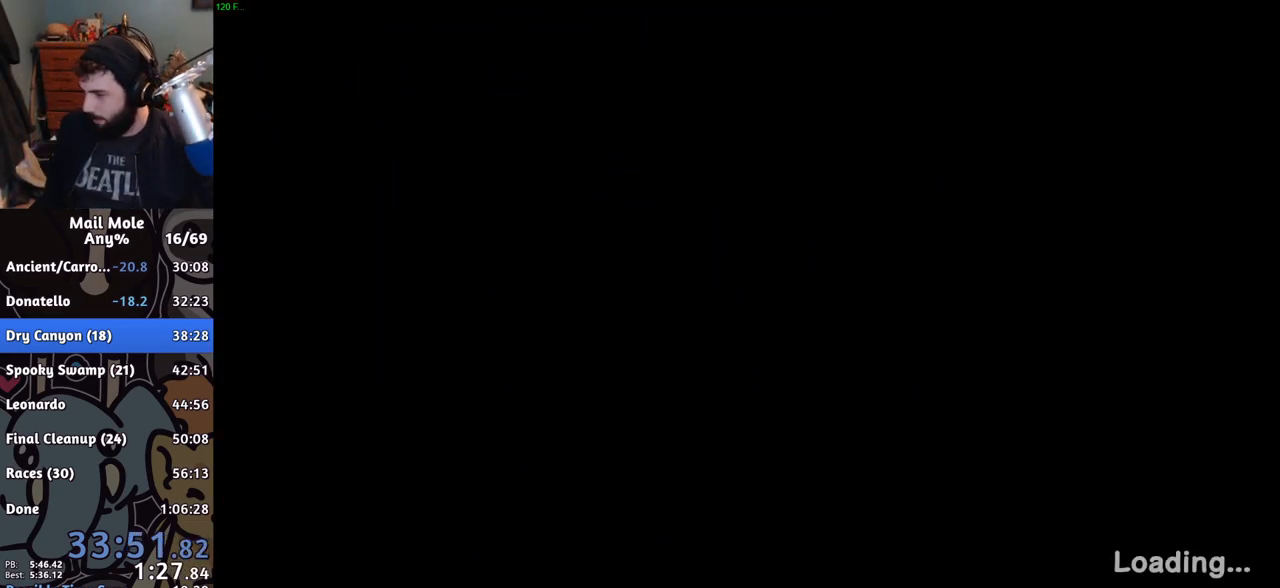
{"buttons": ["CROSS"], "left_stick": "center", "right_stick": "center", "events": [[50, "CROSS", "down"], [166, "CROSS", "up"], [233, "CROSS", "down"], [350, "CROSS", "up"], [417, "CROSS", "down"]]}